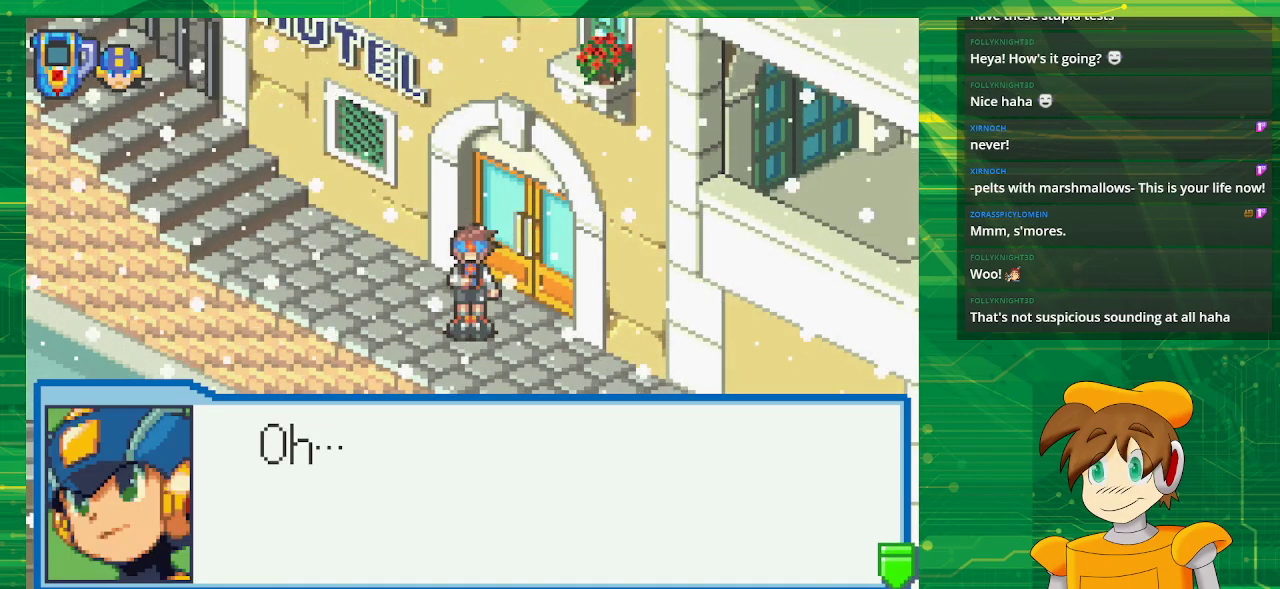
Gameplay with a controller (Nintendo layout); each line is a JSON object with the inputs held at the frame after it. "events" lists button and stick changes between this image and that frame as [ms after this image, input, new state], when the widget could be followed in between. Not read: L3 R3.
{"buttons": [], "events": [[267, "A", "down"], [350, "A", "up"]]}
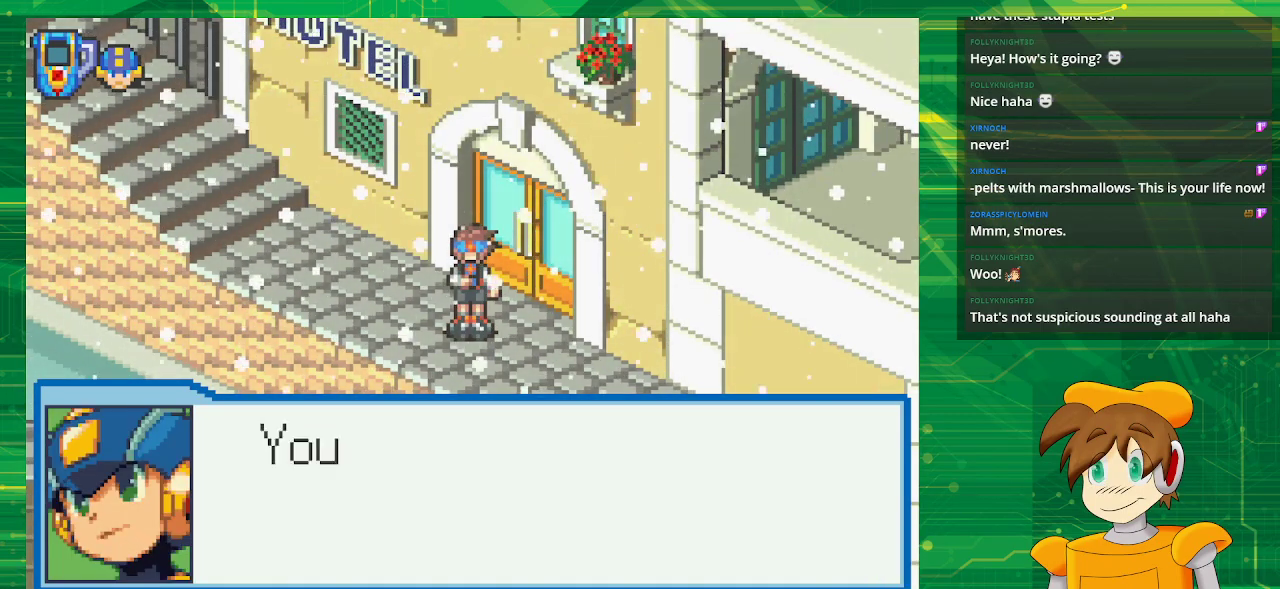
{"buttons": [], "events": []}
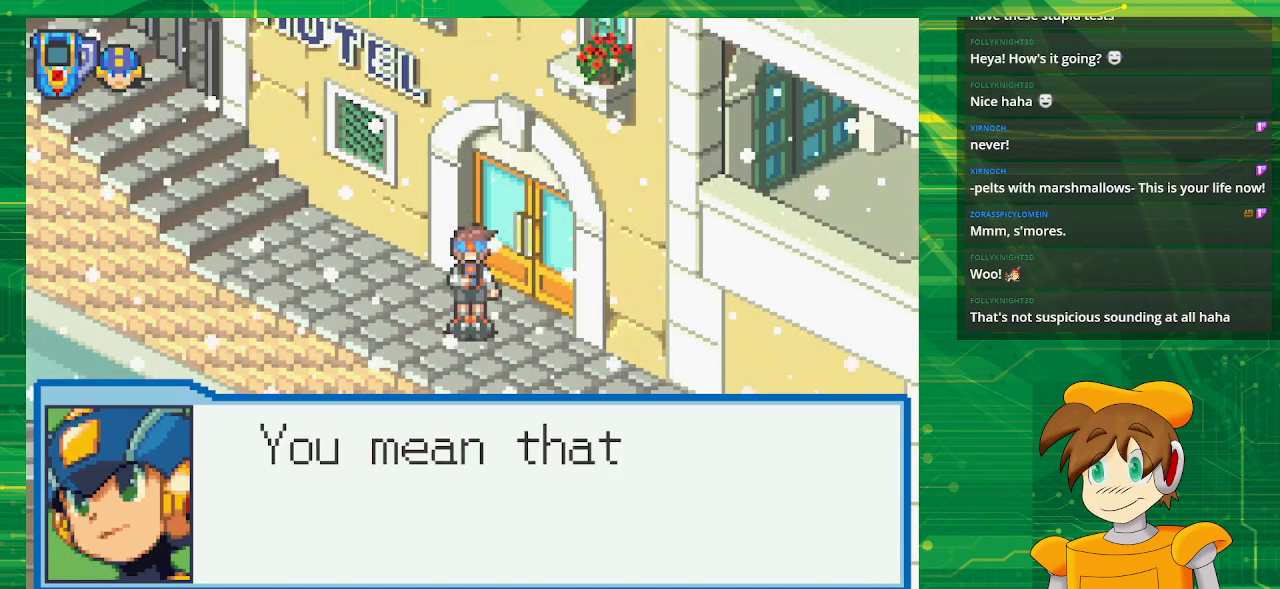
{"buttons": [], "events": []}
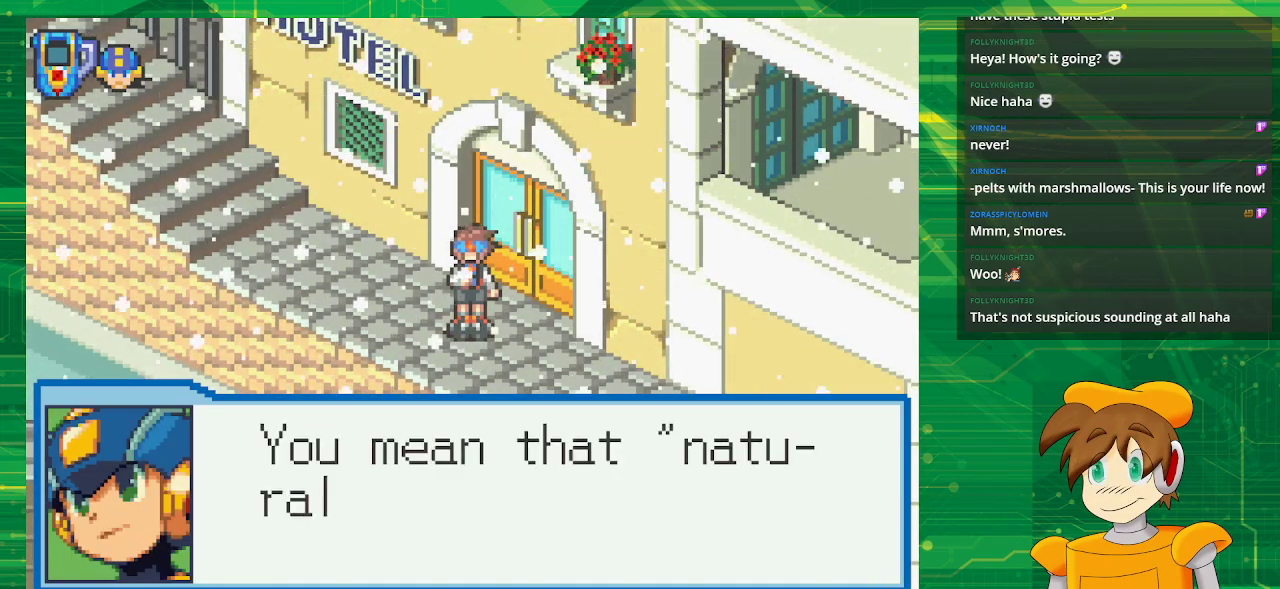
{"buttons": [], "events": []}
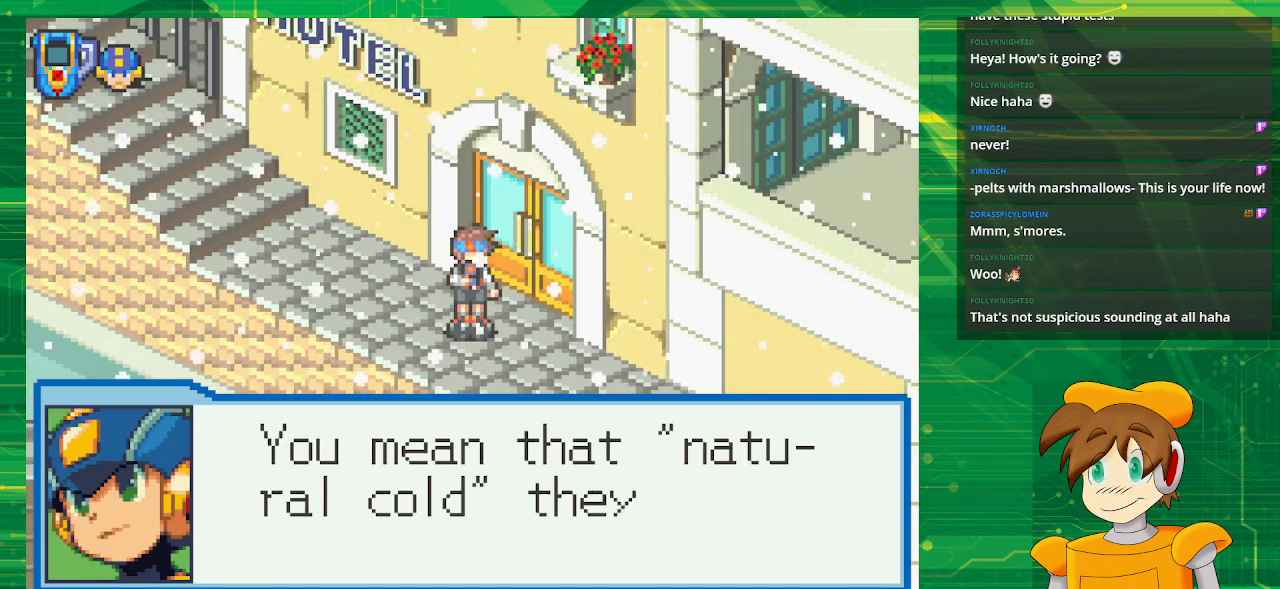
{"buttons": [], "events": []}
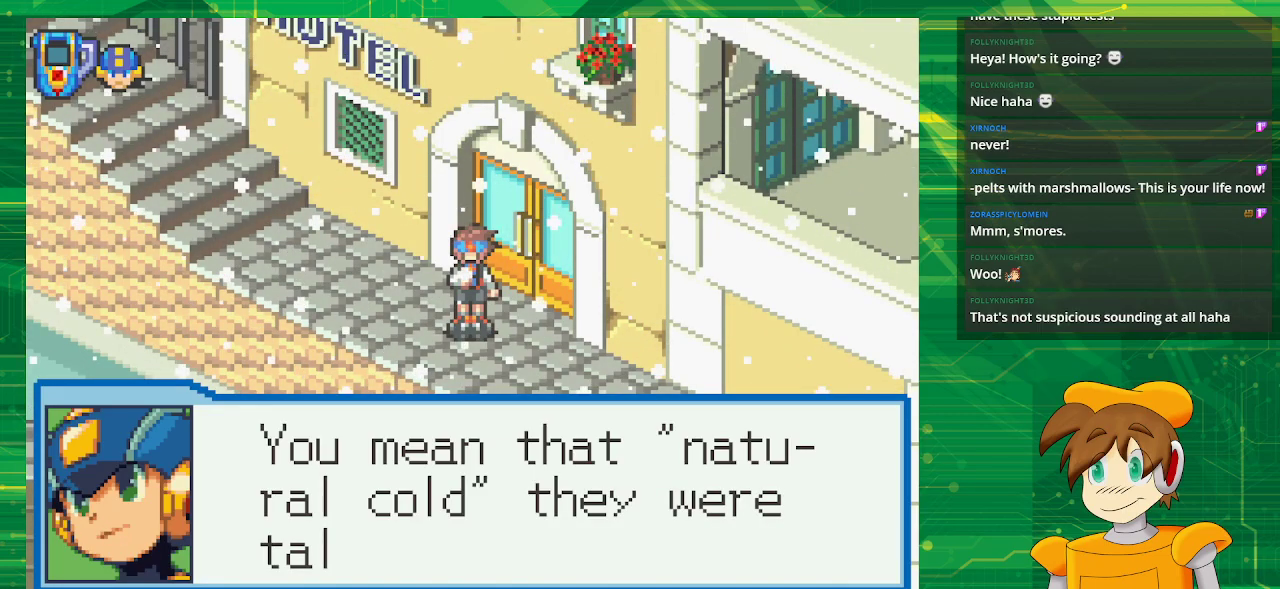
{"buttons": [], "events": []}
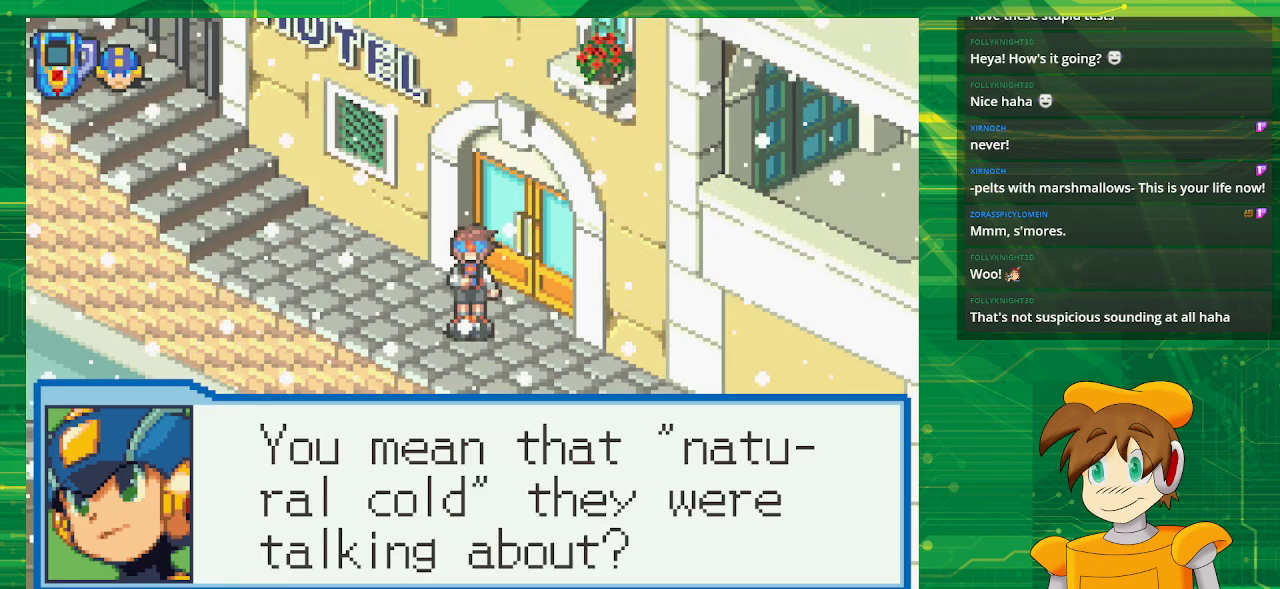
{"buttons": ["A"], "events": [[467, "A", "down"]]}
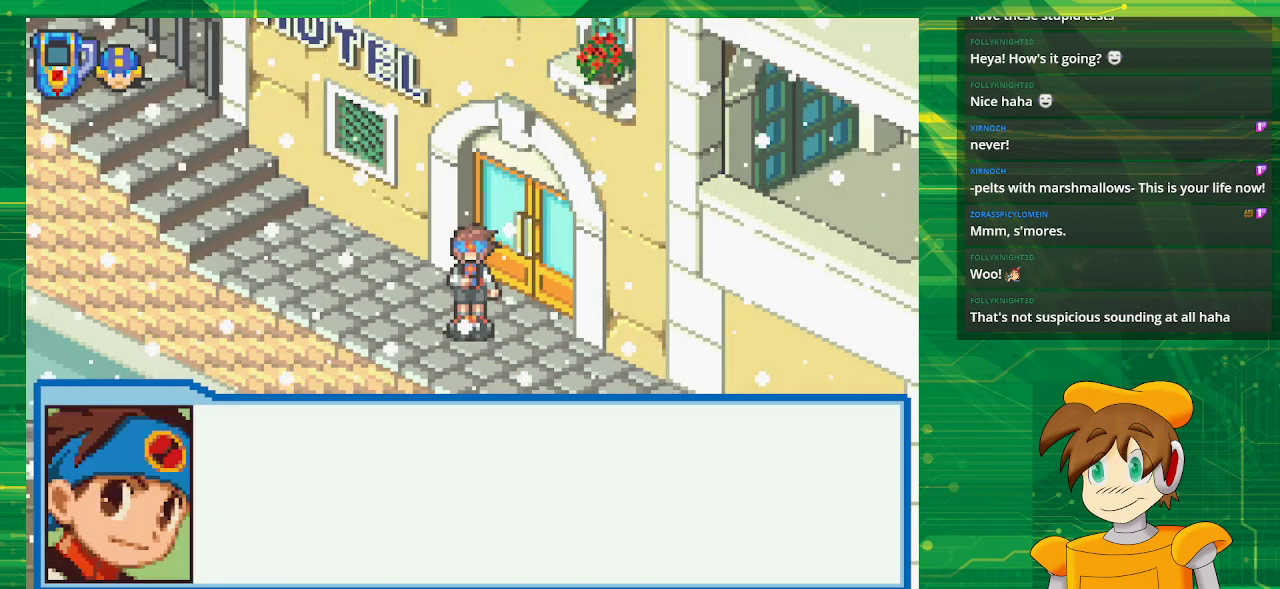
{"buttons": [], "events": [[117, "A", "up"]]}
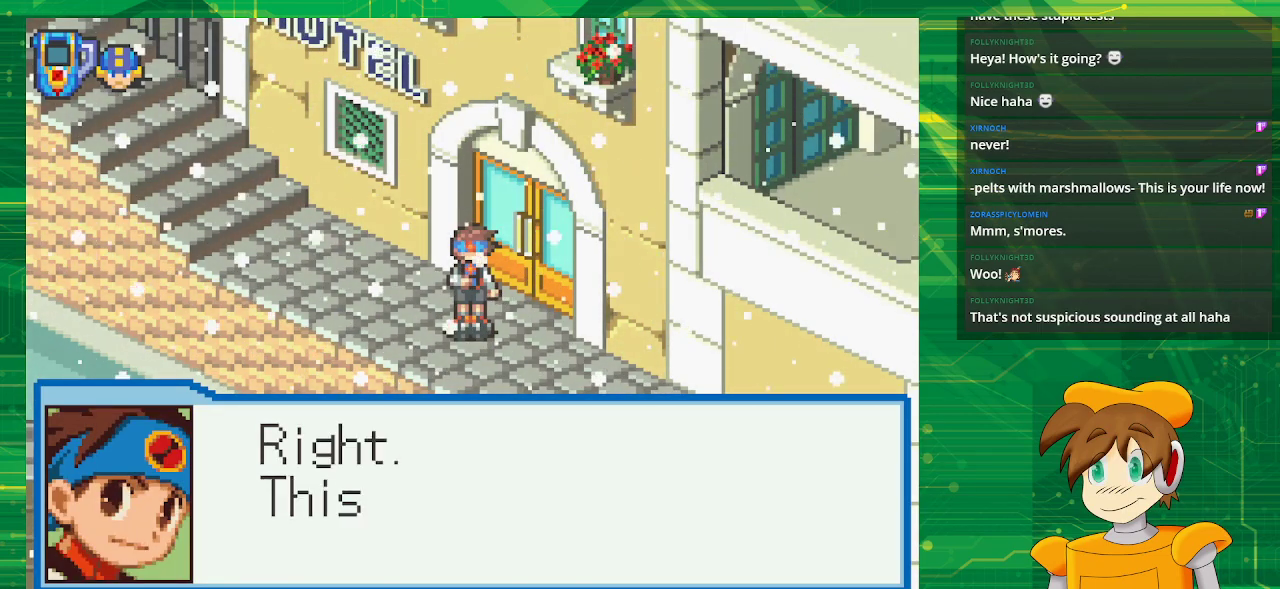
{"buttons": [], "events": []}
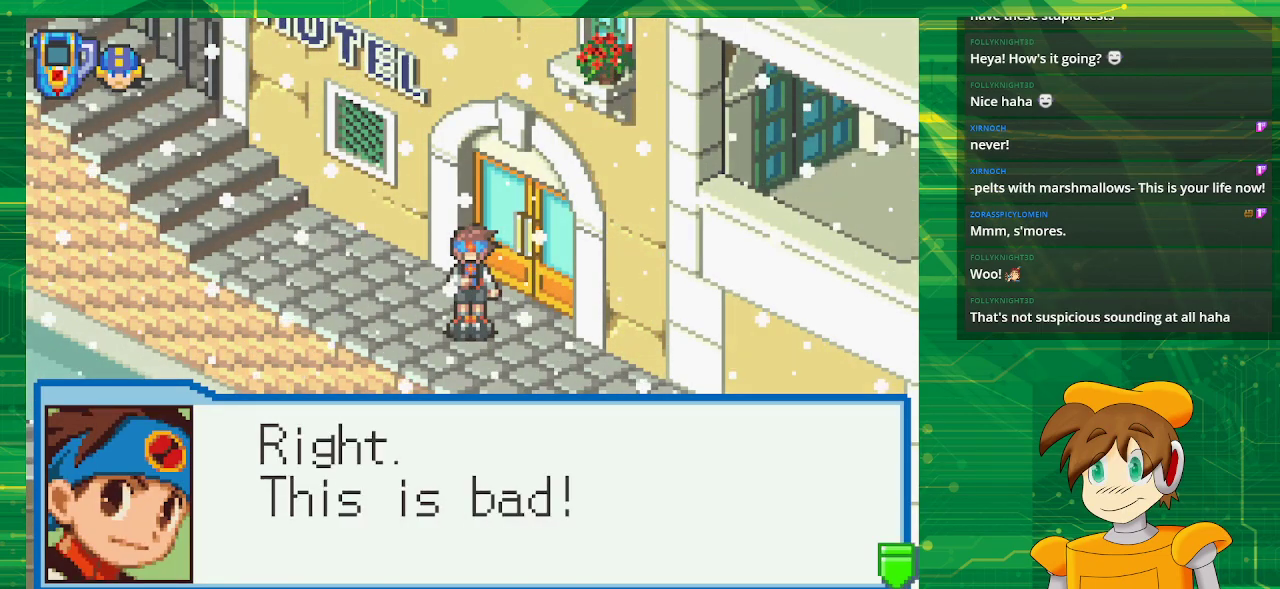
{"buttons": [], "events": [[417, "A", "down"], [500, "A", "up"]]}
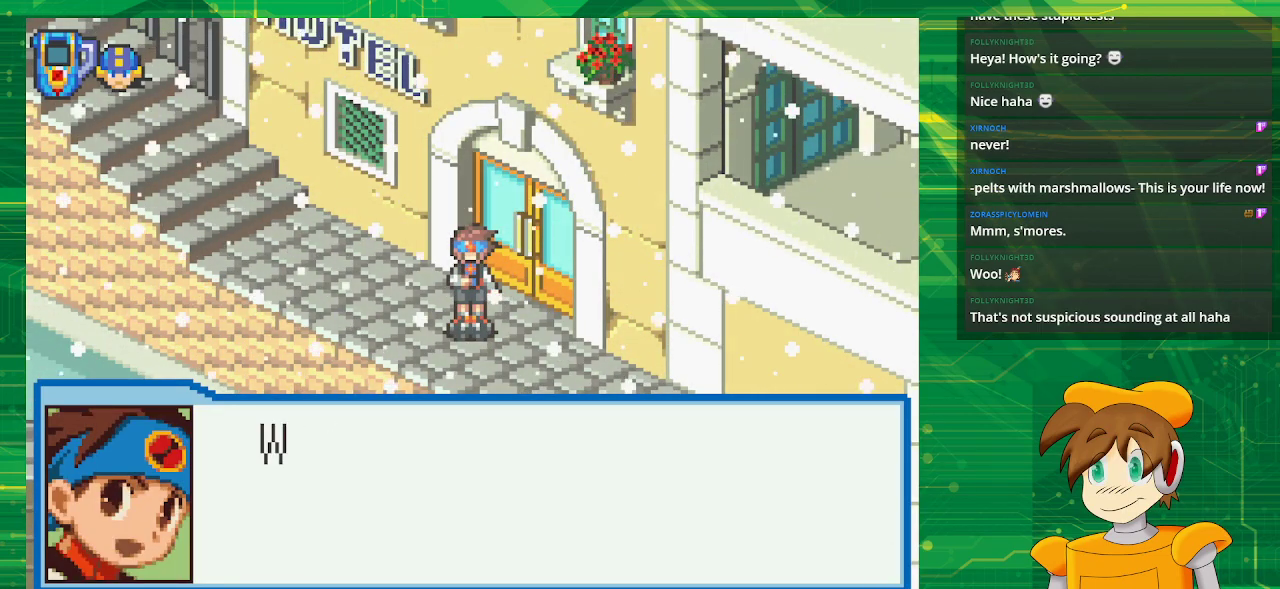
{"buttons": [], "events": []}
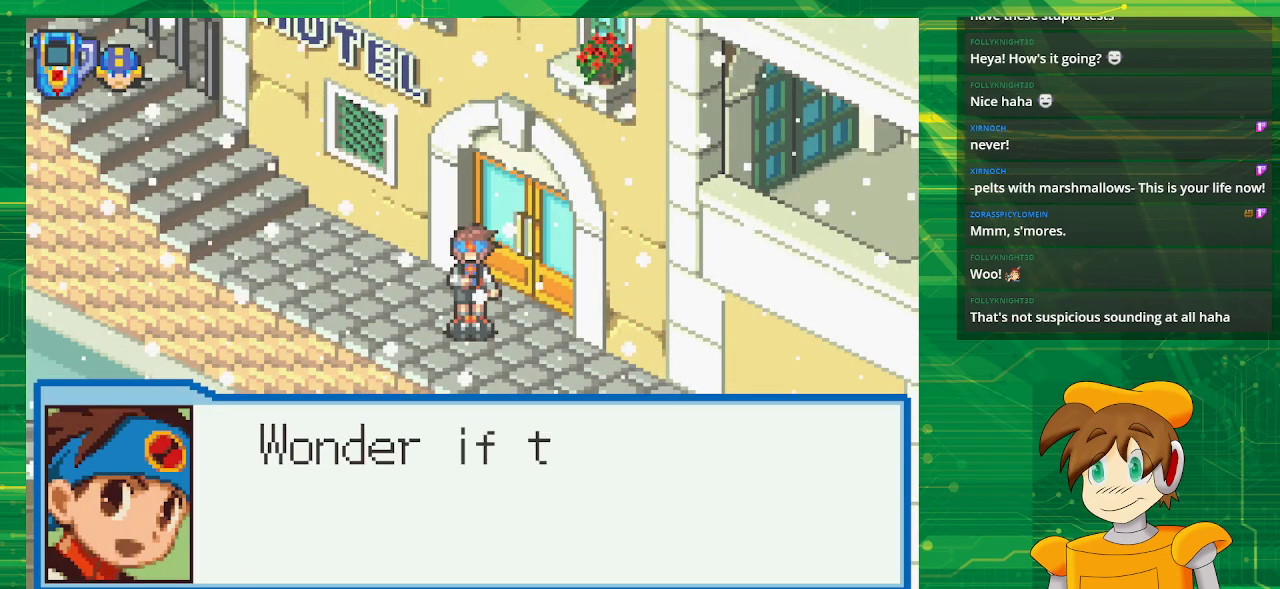
{"buttons": [], "events": []}
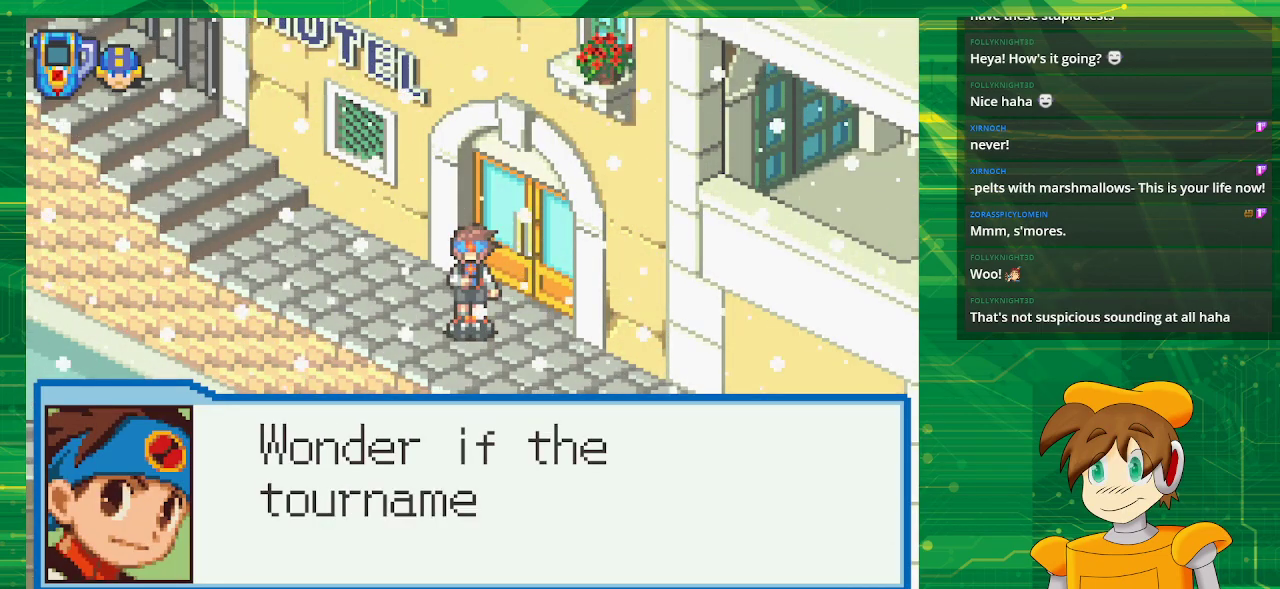
{"buttons": [], "events": []}
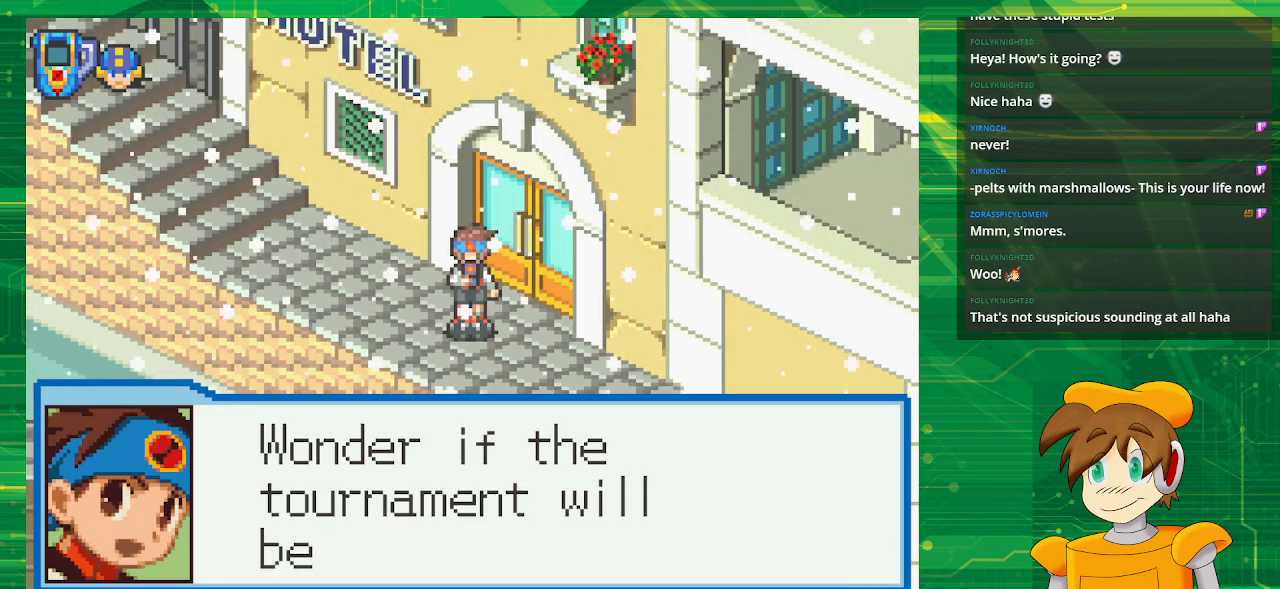
{"buttons": ["A"], "events": [[450, "A", "down"]]}
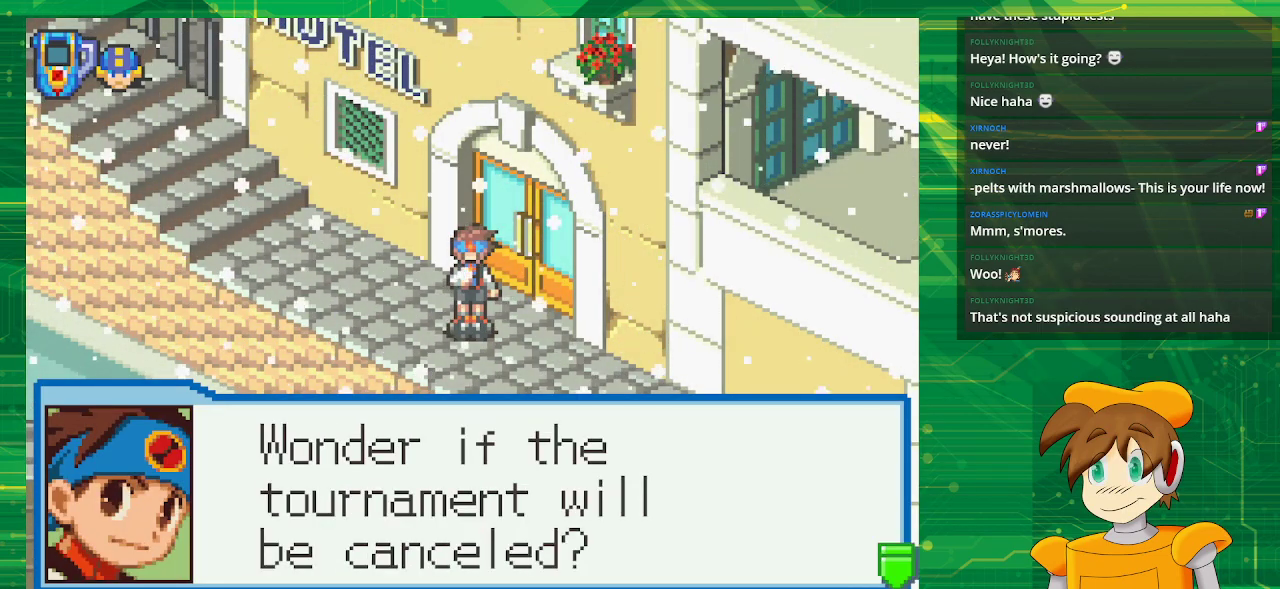
{"buttons": [], "events": [[100, "A", "up"]]}
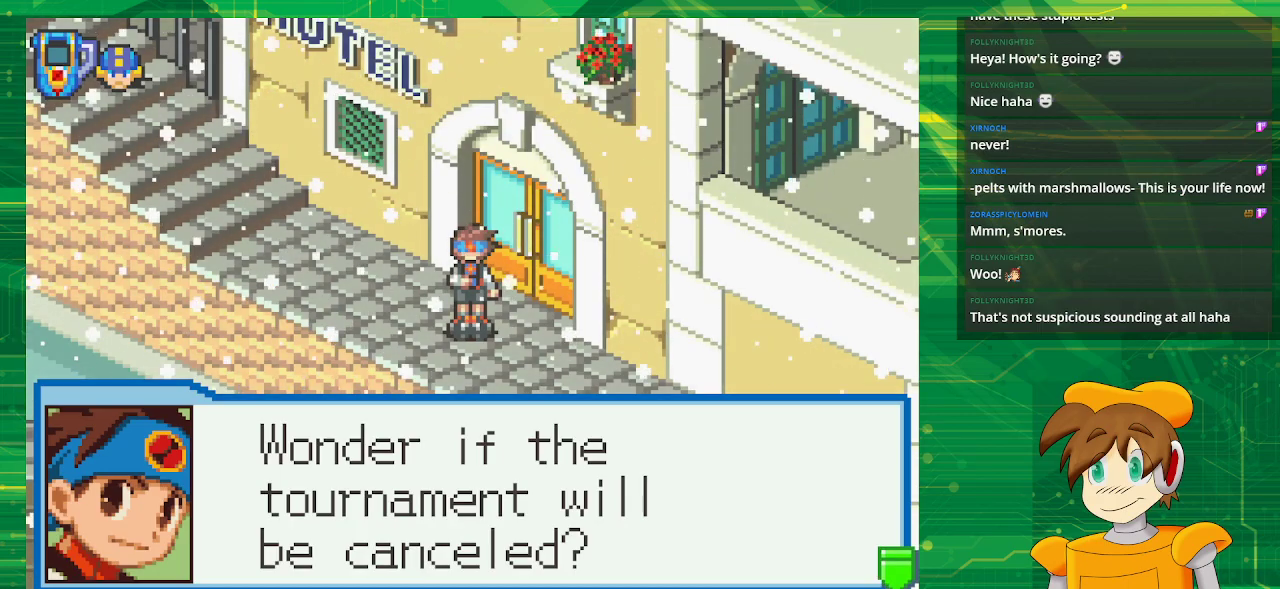
{"buttons": [], "events": [[33, "A", "down"], [150, "A", "up"]]}
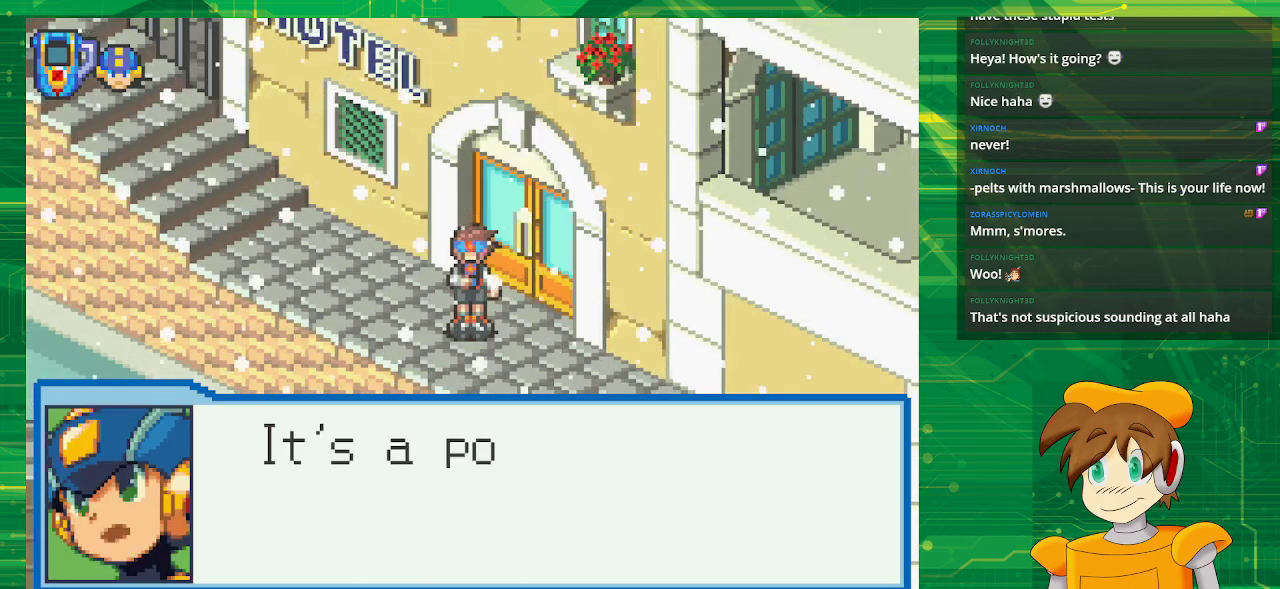
{"buttons": [], "events": []}
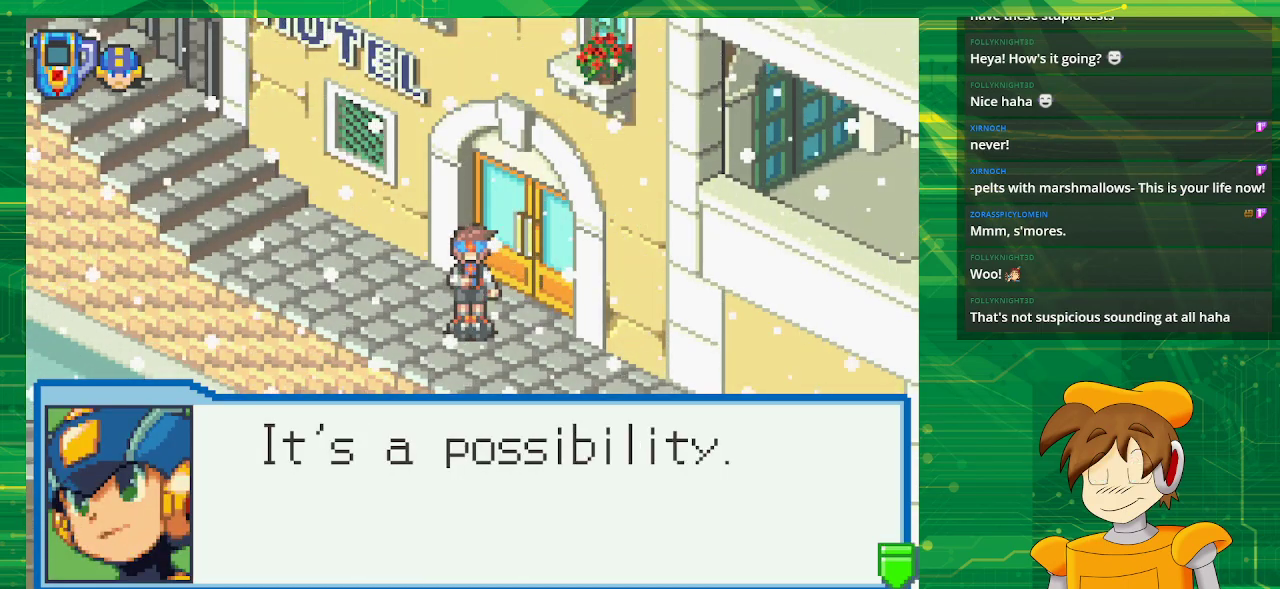
{"buttons": ["A"], "events": [[500, "A", "down"]]}
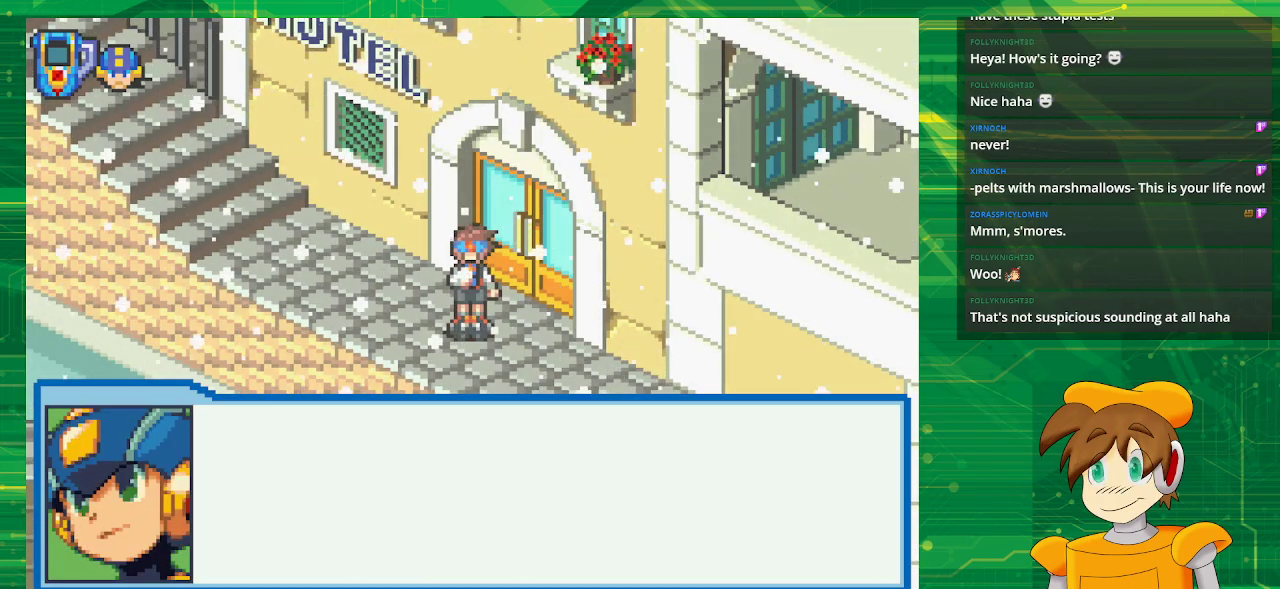
{"buttons": [], "events": [[167, "A", "up"]]}
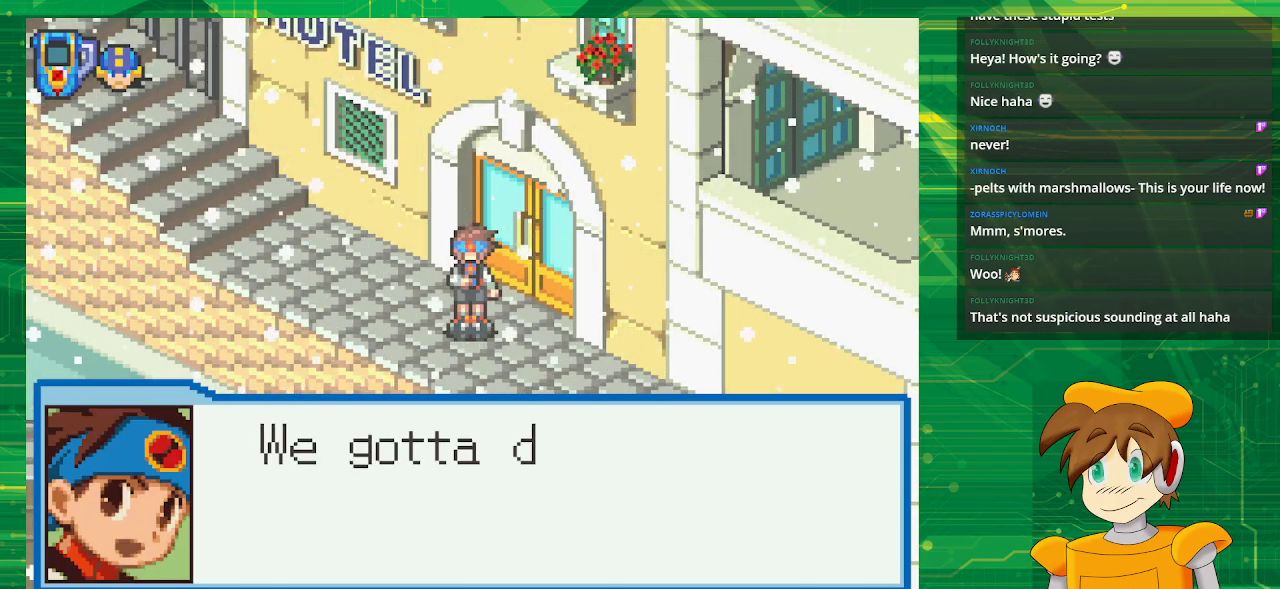
{"buttons": [], "events": []}
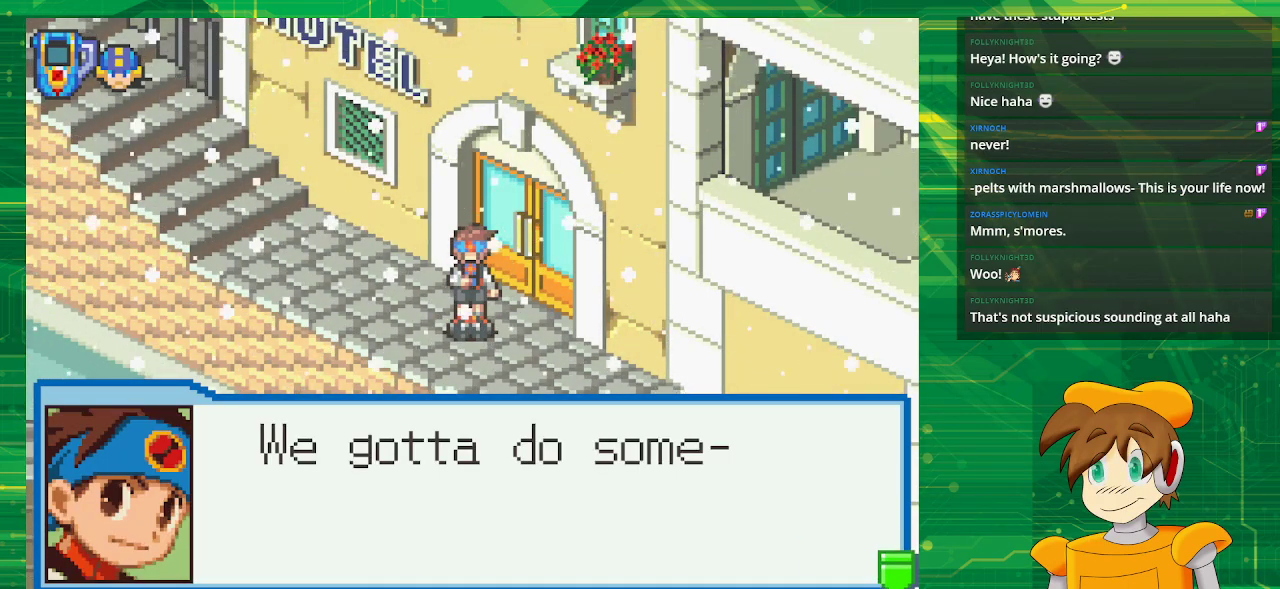
{"buttons": ["A"], "events": [[417, "A", "down"]]}
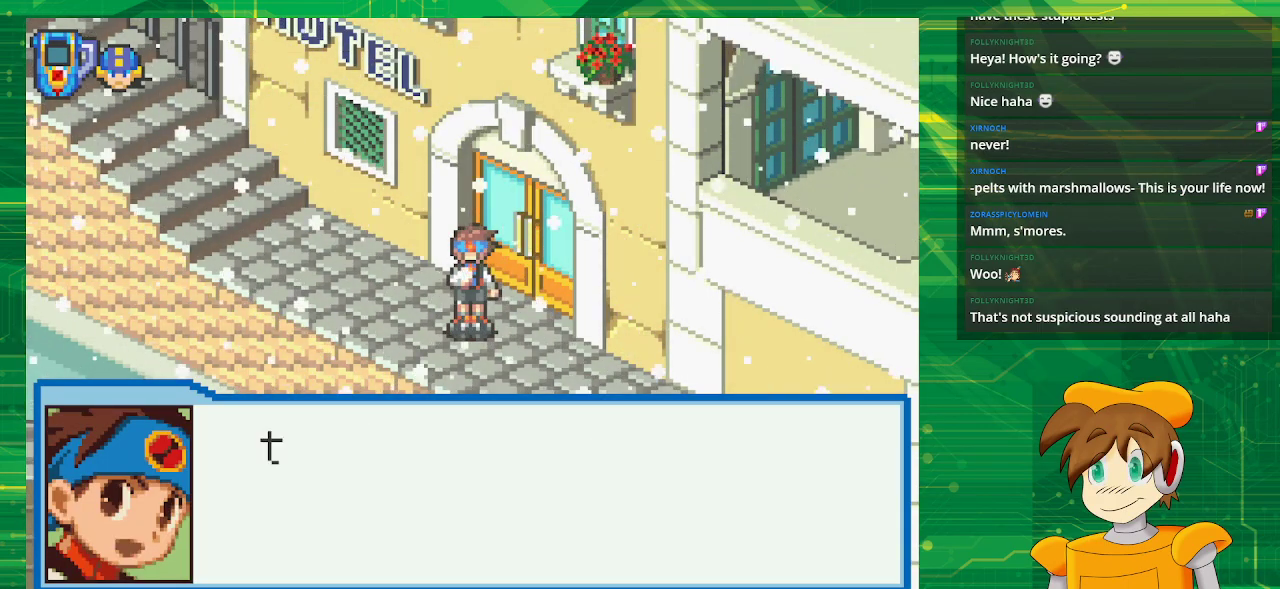
{"buttons": [], "events": [[50, "A", "up"]]}
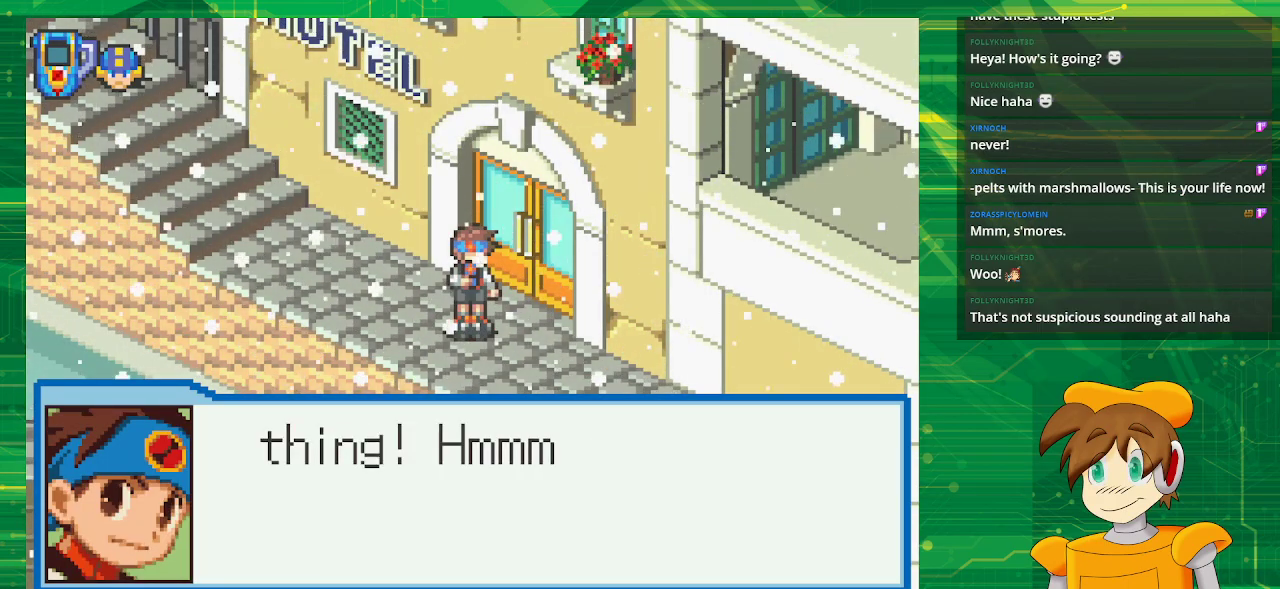
{"buttons": [], "events": []}
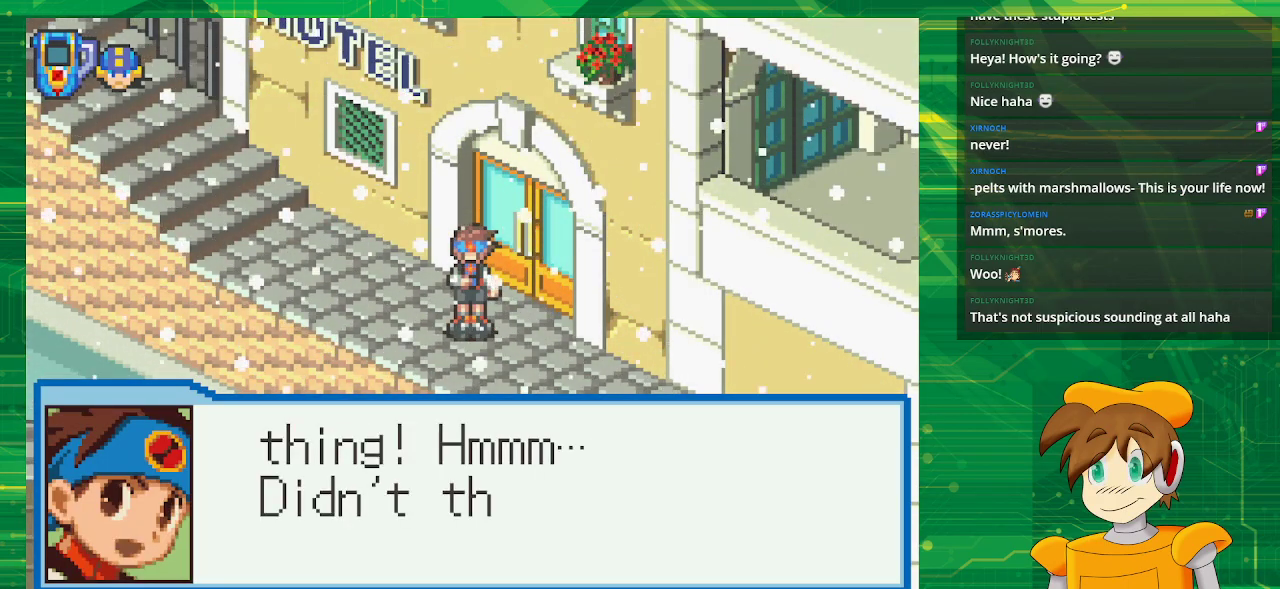
{"buttons": [], "events": []}
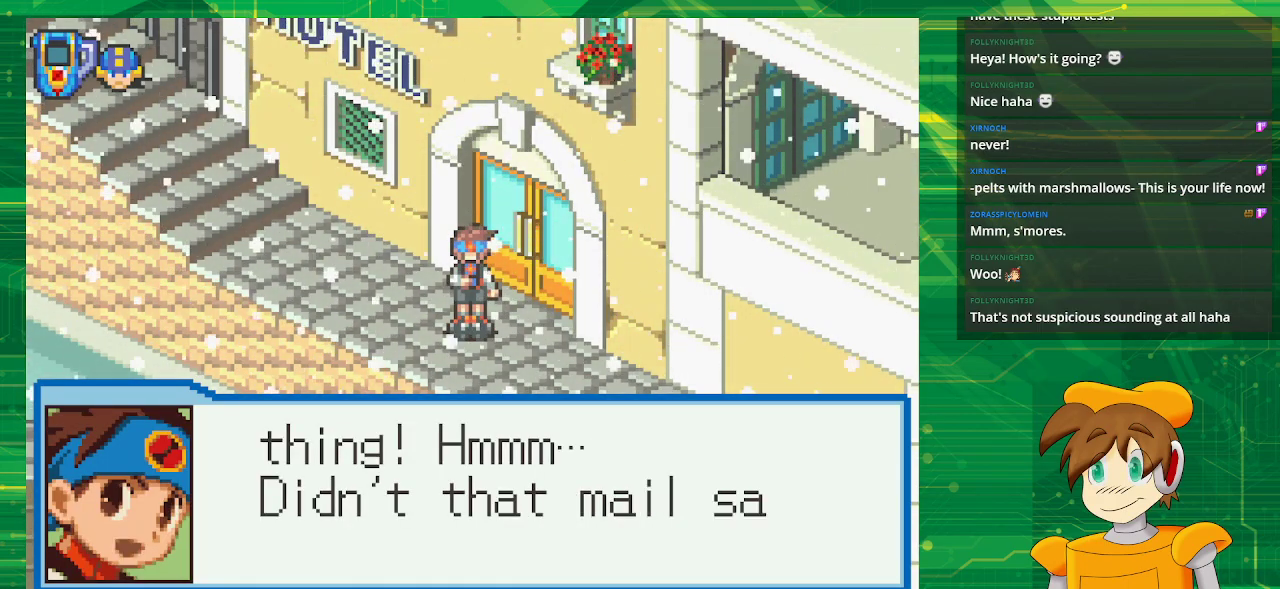
{"buttons": ["A"], "events": [[500, "A", "down"]]}
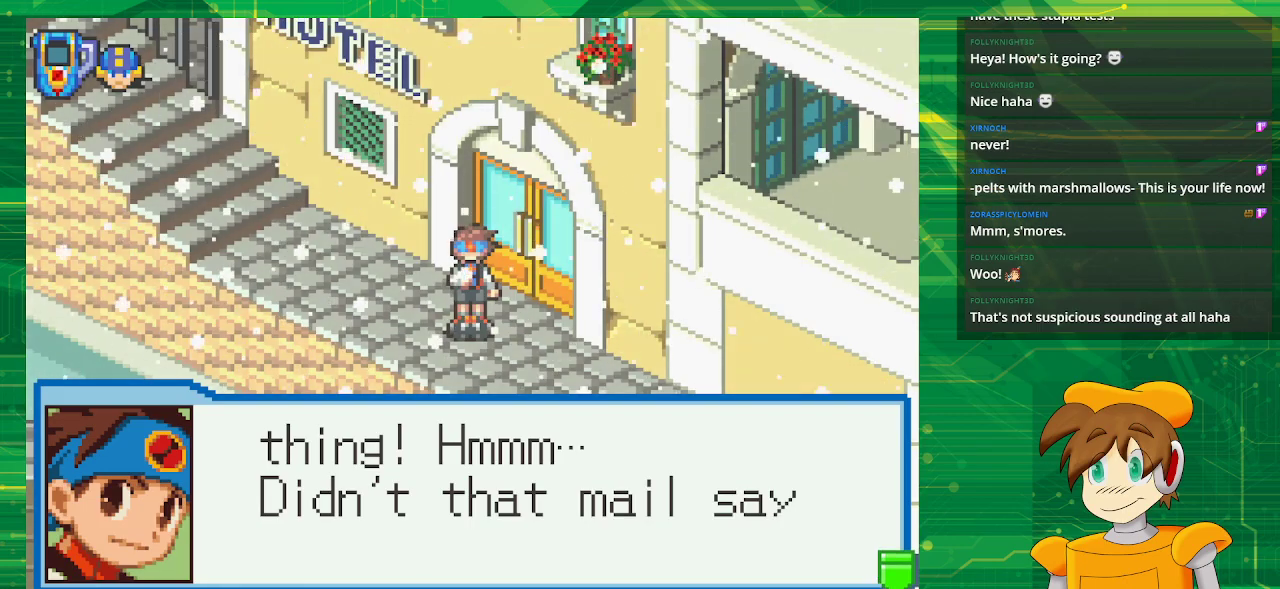
{"buttons": [], "events": [[117, "A", "up"]]}
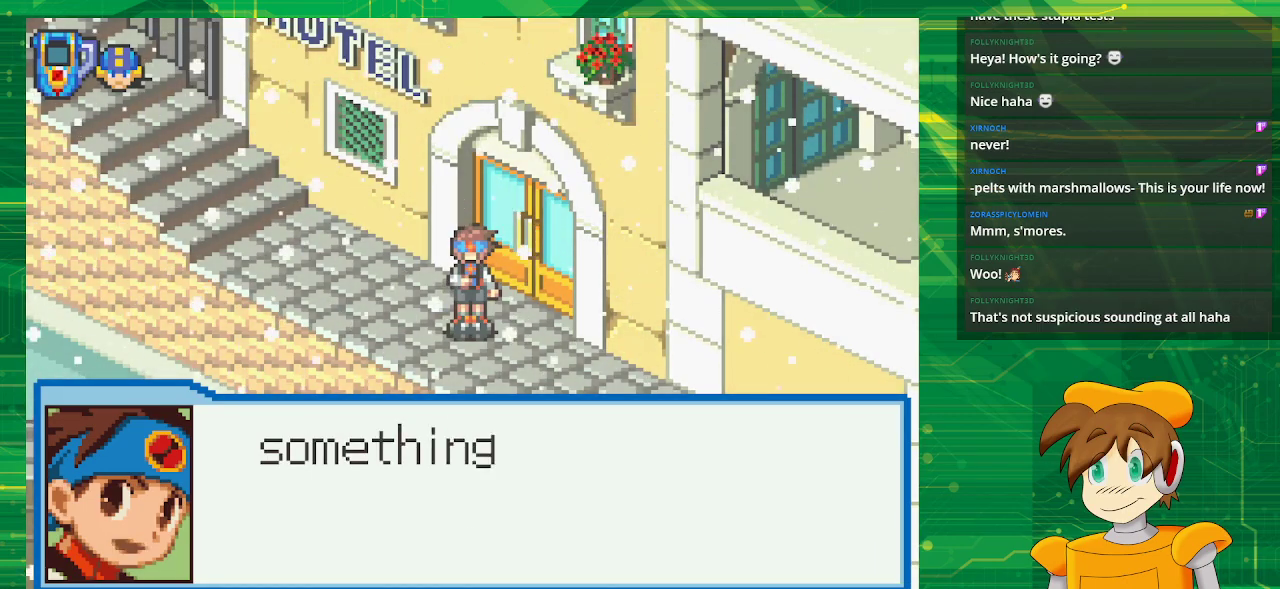
{"buttons": [], "events": []}
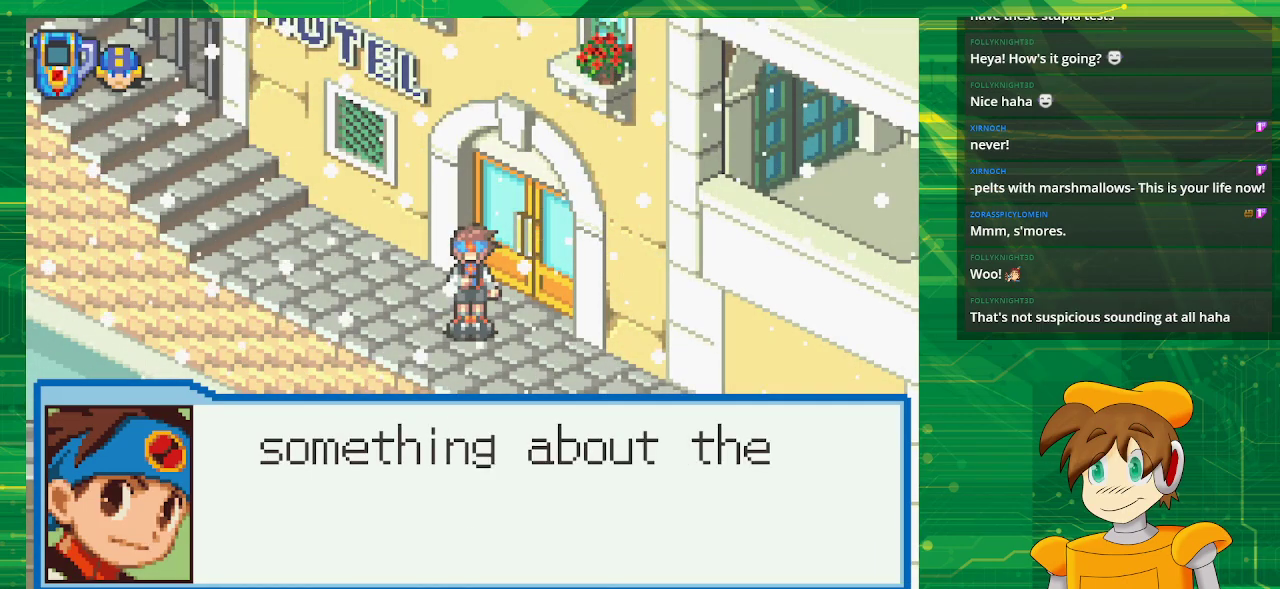
{"buttons": [], "events": []}
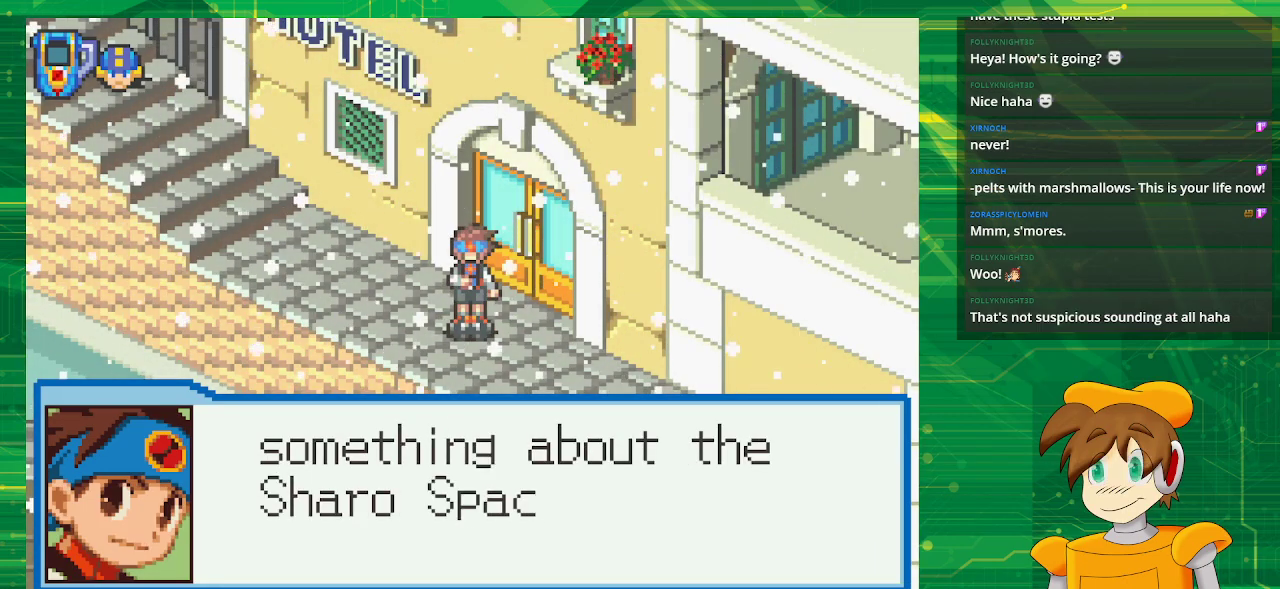
{"buttons": [], "events": []}
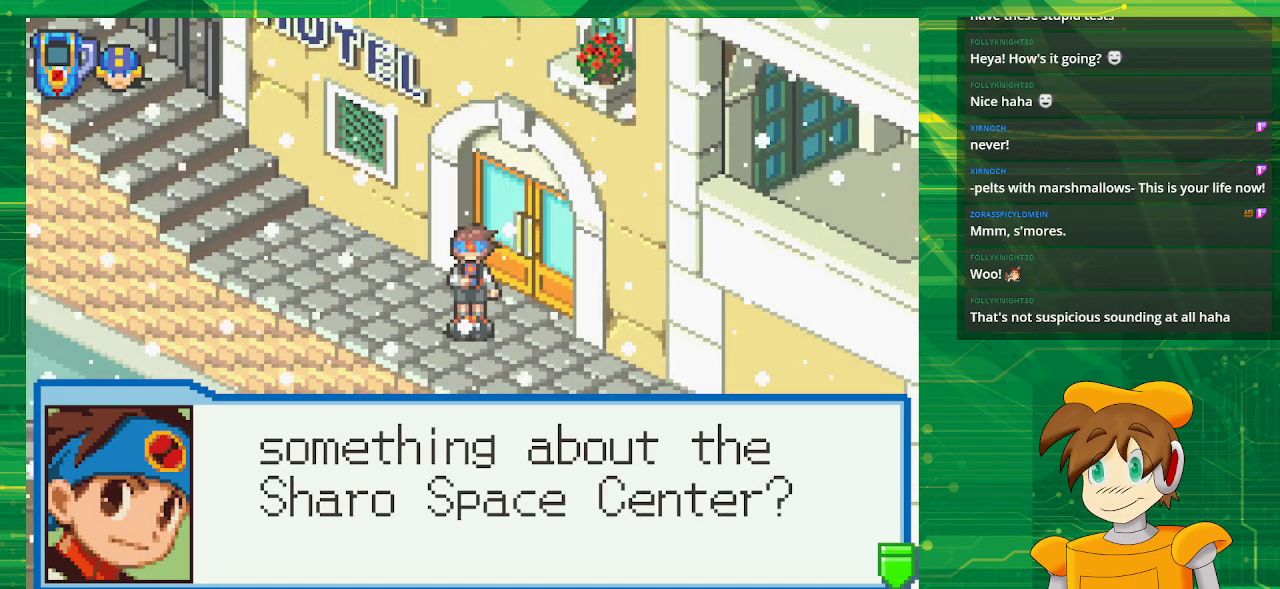
{"buttons": ["A"], "events": [[383, "A", "down"]]}